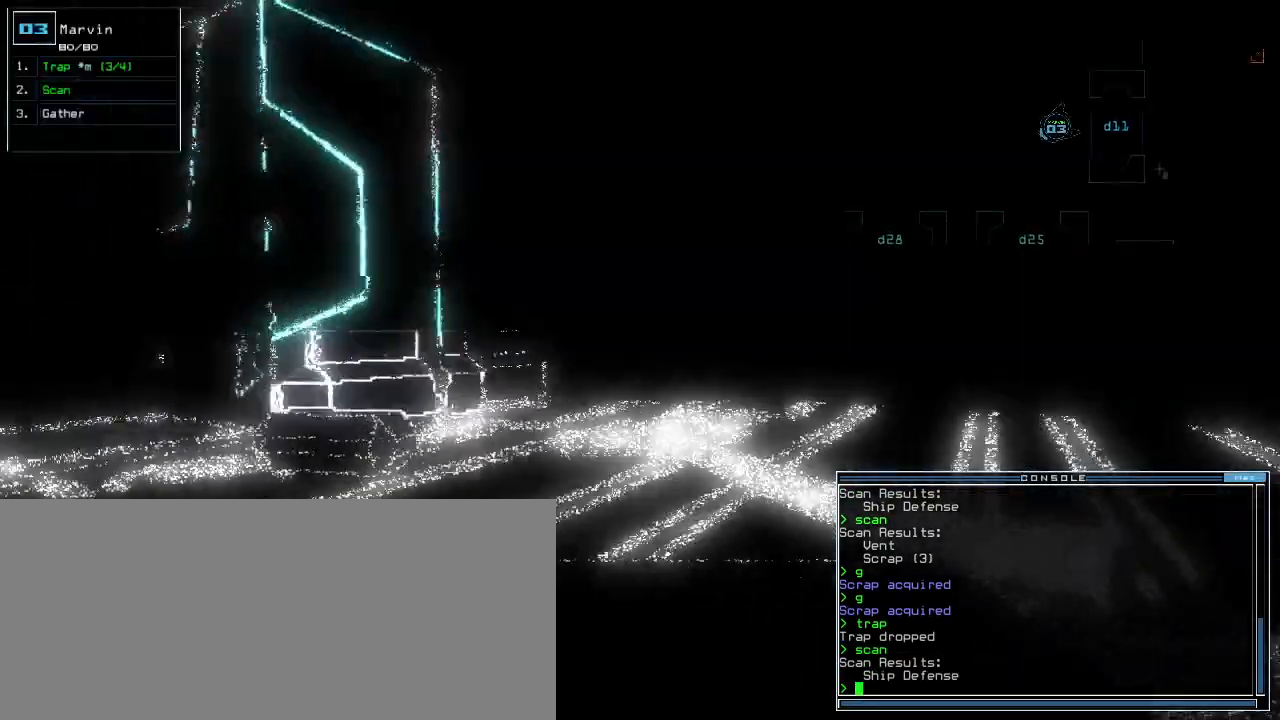
Gameplay with keyboard; each line is a JSON object with the keys held at the frame after it. "events" lists presses ("down") and releases ("up") of ".", "0", "1", "2", "3", "4", "5", "6", "7", "8", "9", "a", "b", "backspace", "c", "caps_lock", "comma", "ctrl_l", "ctrl_r", "d", "down", "e", "equals", "escape", "f", "g", "h", "i", "j", "k", "l", "left", "m", "minus", "n", "num_minus", "o", "p", "q", "quote", "r", "return", "right", "s", "semicolon", "shift_l", "shift_r", "space", "t", "tab", "tilde", "u", "up", "v", "w", "x", "y" and "z" between this image and that frame as [ms after this image, input, new state], when the widget could be followed in between. No other keys are recorded. Mouse input is not recorded. Not read: other_keys.
{"keys": ["up"], "events": [[260, "left", "up"]]}
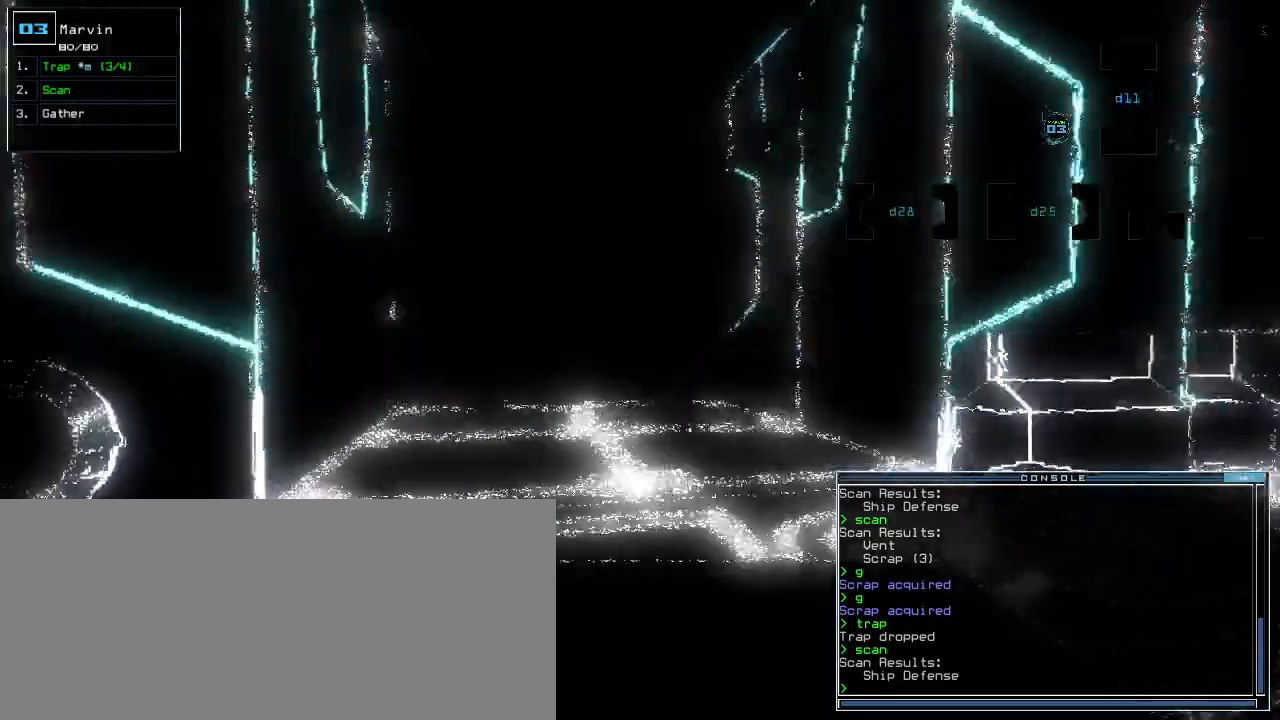
{"keys": ["left", "up"], "events": [[480, "left", "down"]]}
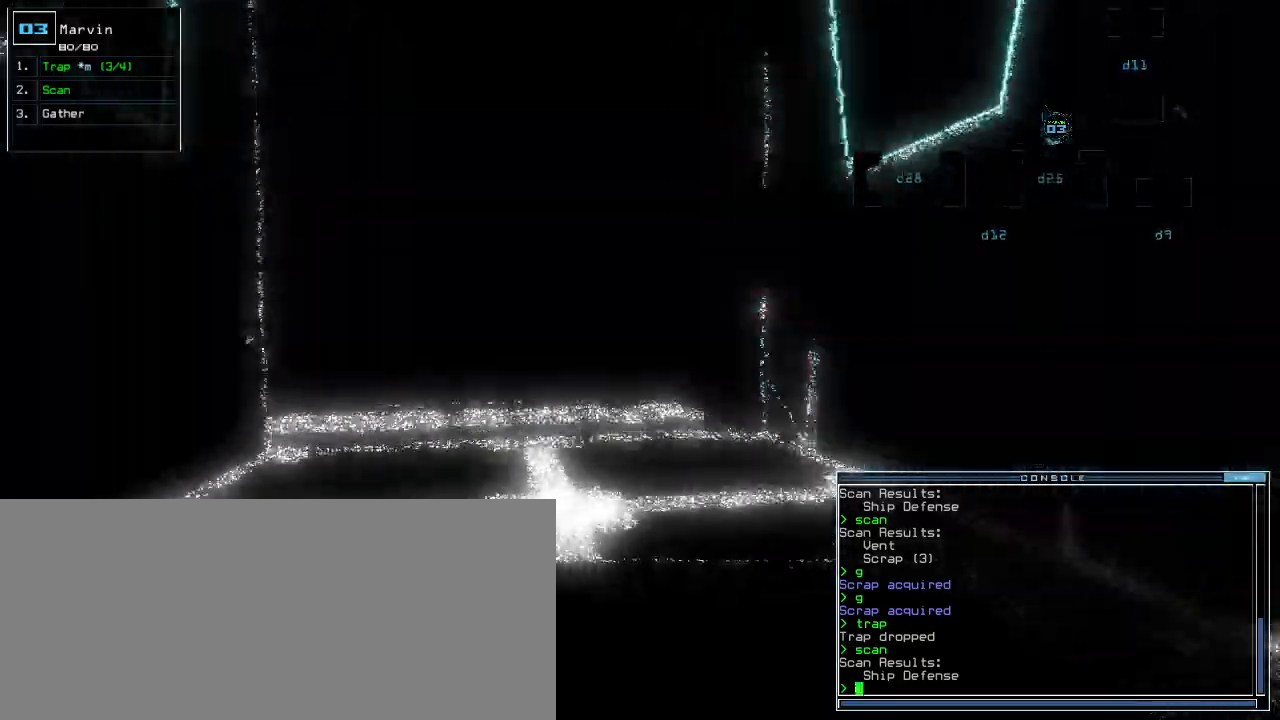
{"keys": ["up"], "events": [[40, "left", "up"], [220, "s", "down"], [300, "s", "up"], [400, "c", "down"], [480, "c", "up"]]}
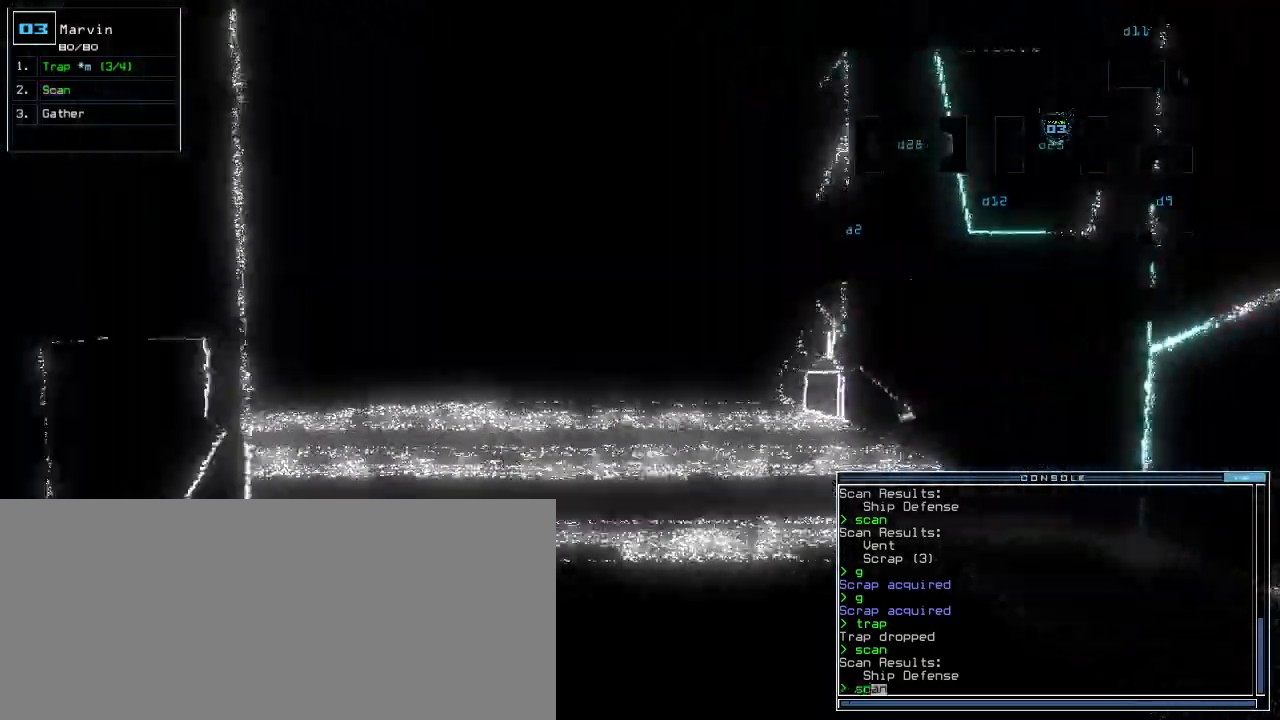
{"keys": ["up"], "events": []}
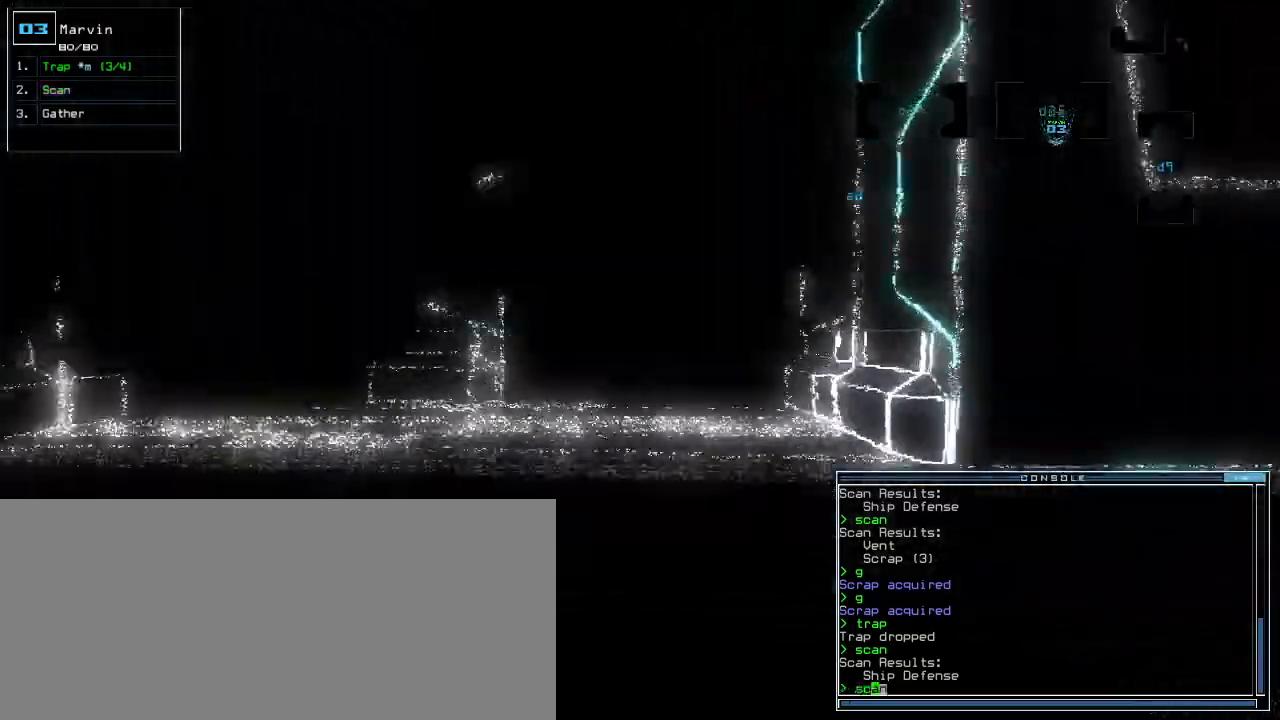
{"keys": [], "events": [[80, "return", "down"], [160, "up", "up"], [180, "return", "up"], [200, "space", "down"], [280, "space", "up"]]}
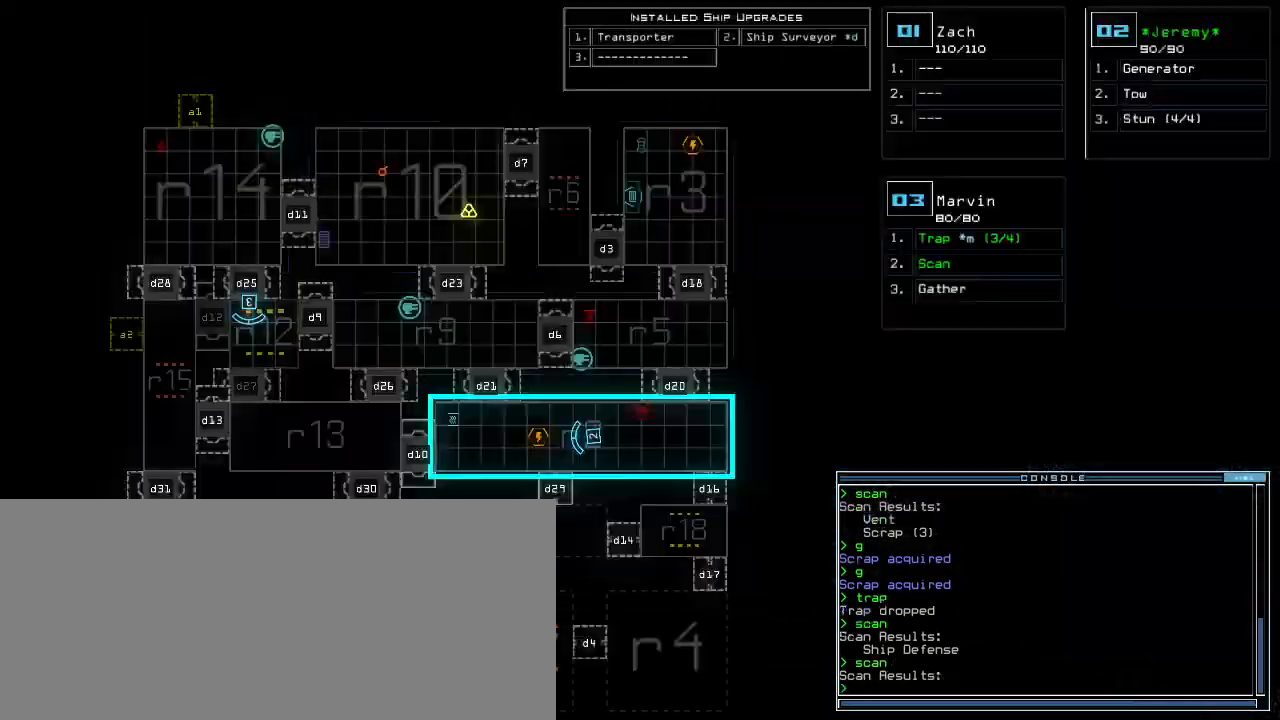
{"keys": ["right"], "events": [[340, "right", "down"]]}
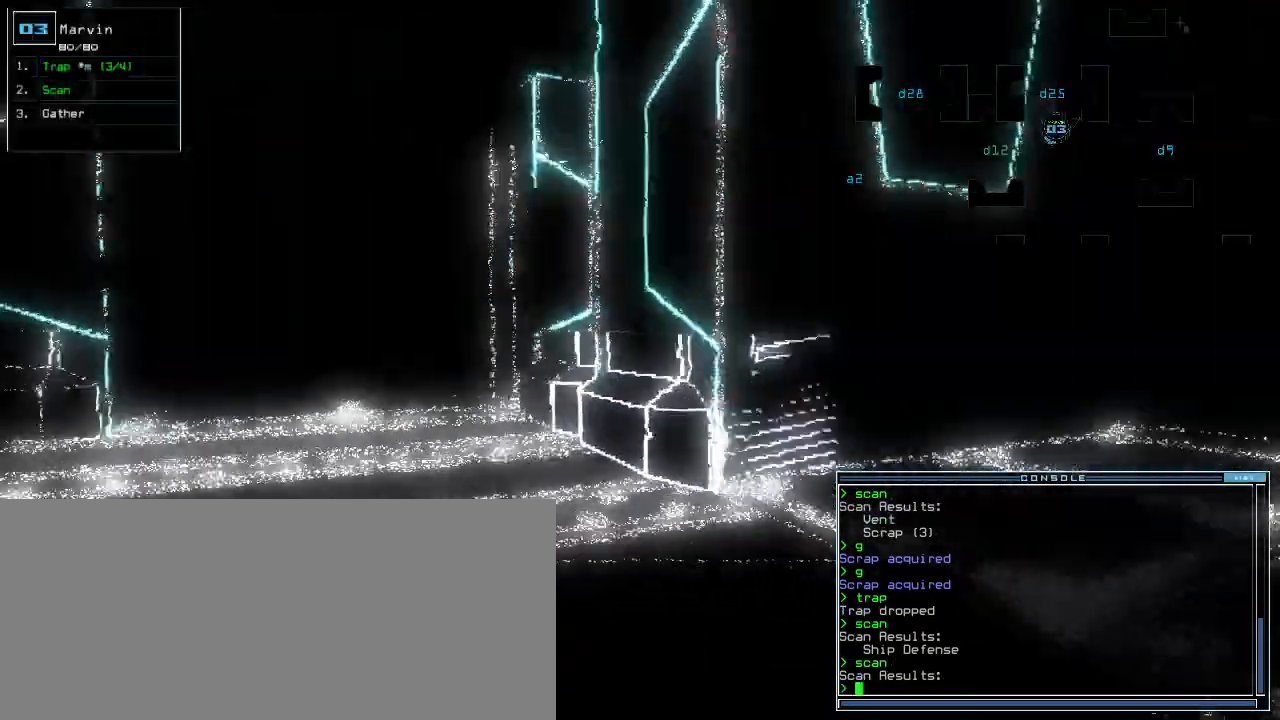
{"keys": ["right", "up"], "events": [[80, "up", "down"], [180, "left", "down"], [200, "right", "up"], [400, "left", "up"], [500, "right", "down"]]}
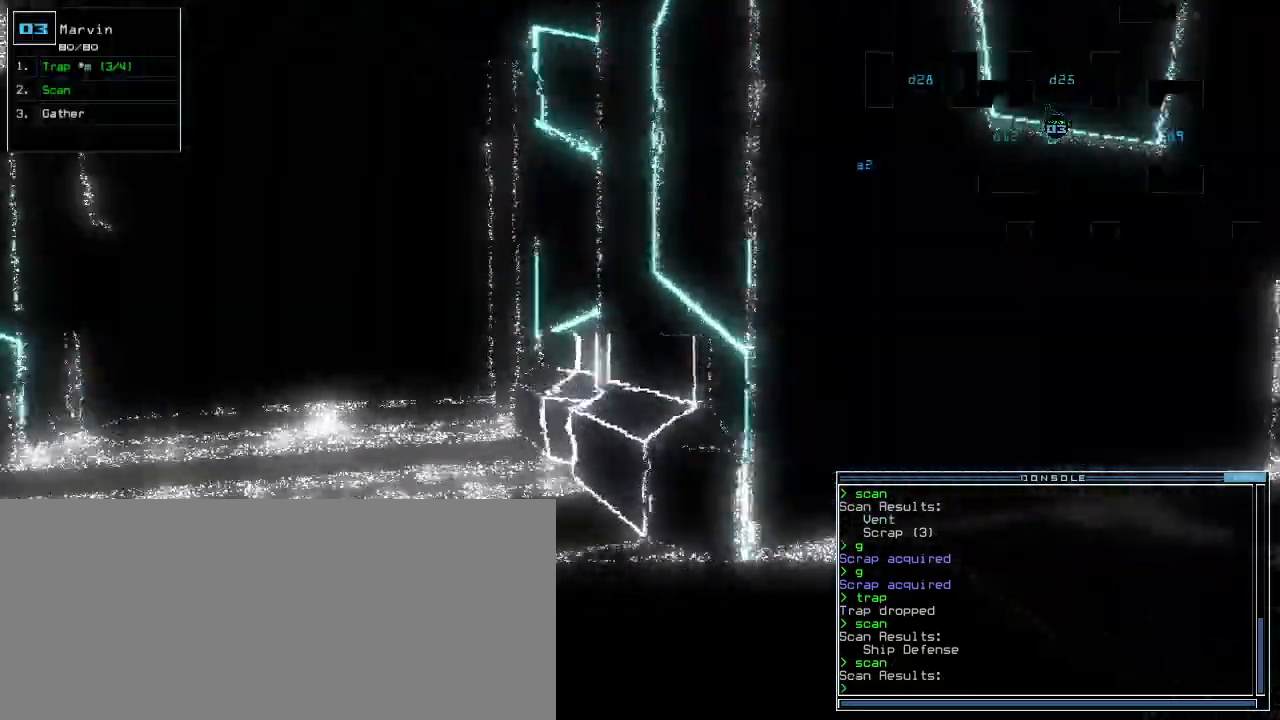
{"keys": ["right", "up"], "events": [[340, "right", "up"], [500, "right", "down"]]}
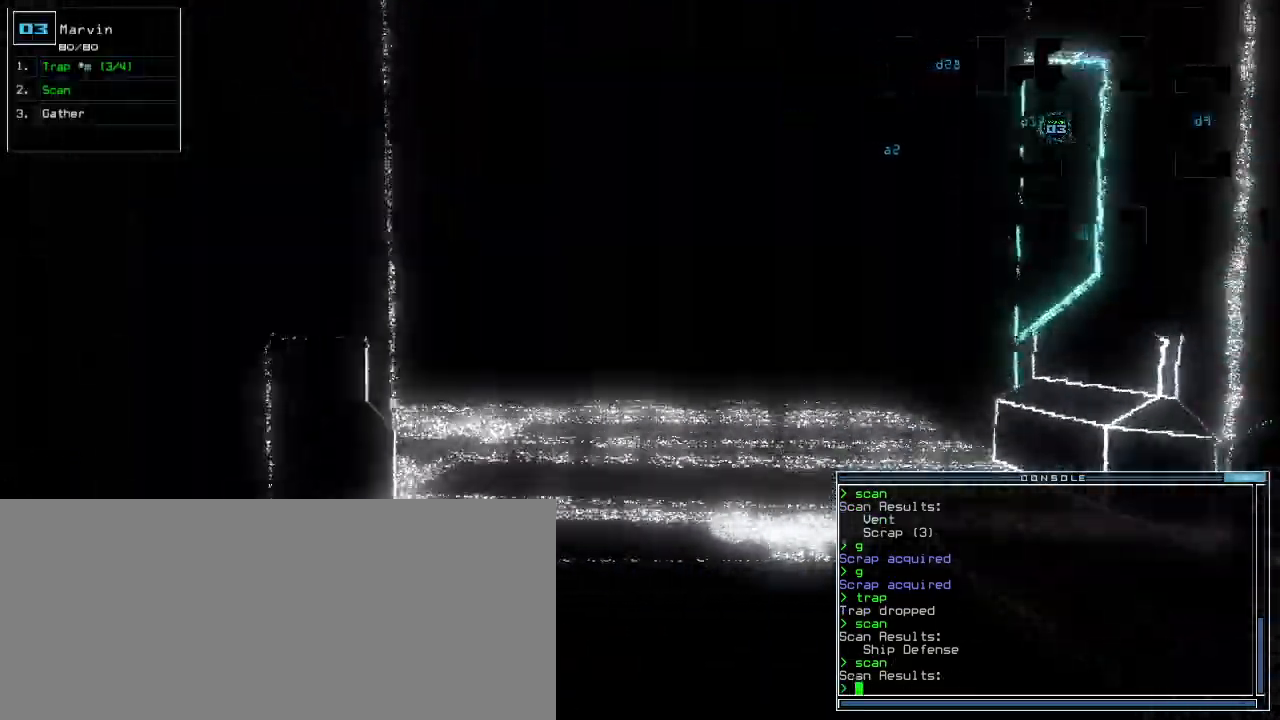
{"keys": ["up"], "events": [[40, "right", "up"], [60, "s", "down"], [160, "s", "up"], [240, "c", "down"], [320, "c", "up"]]}
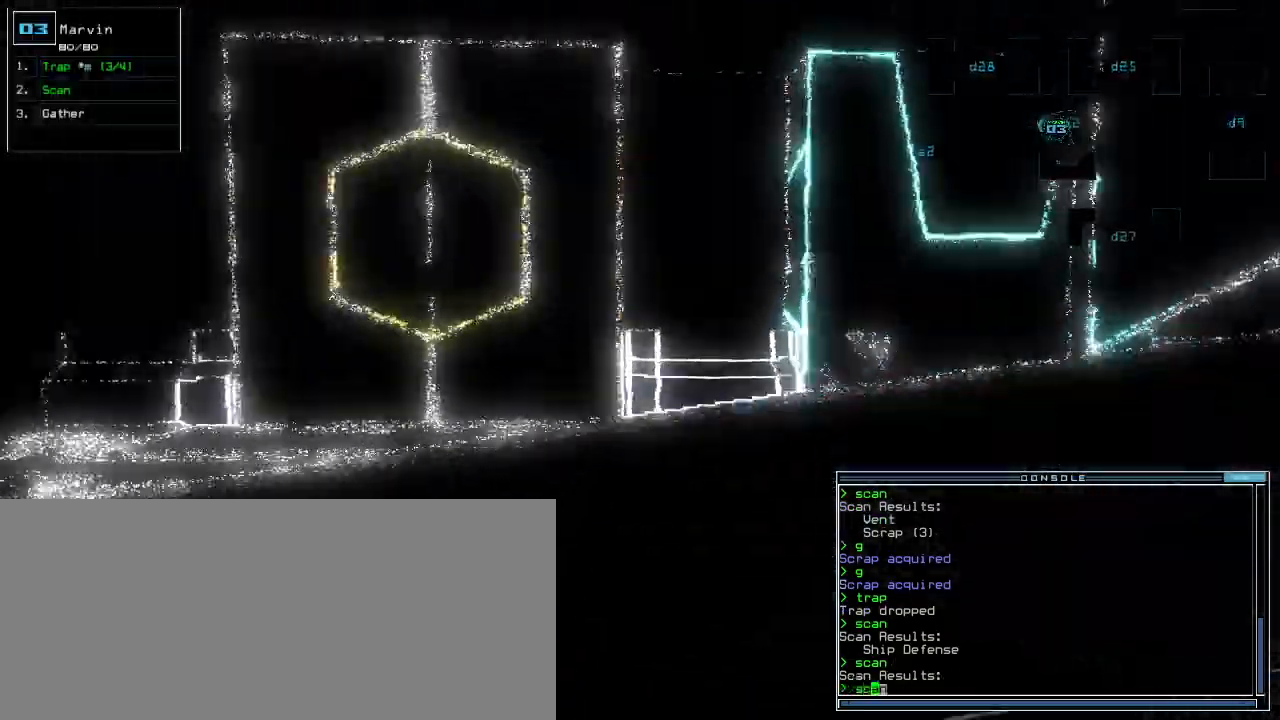
{"keys": ["left", "up"]}
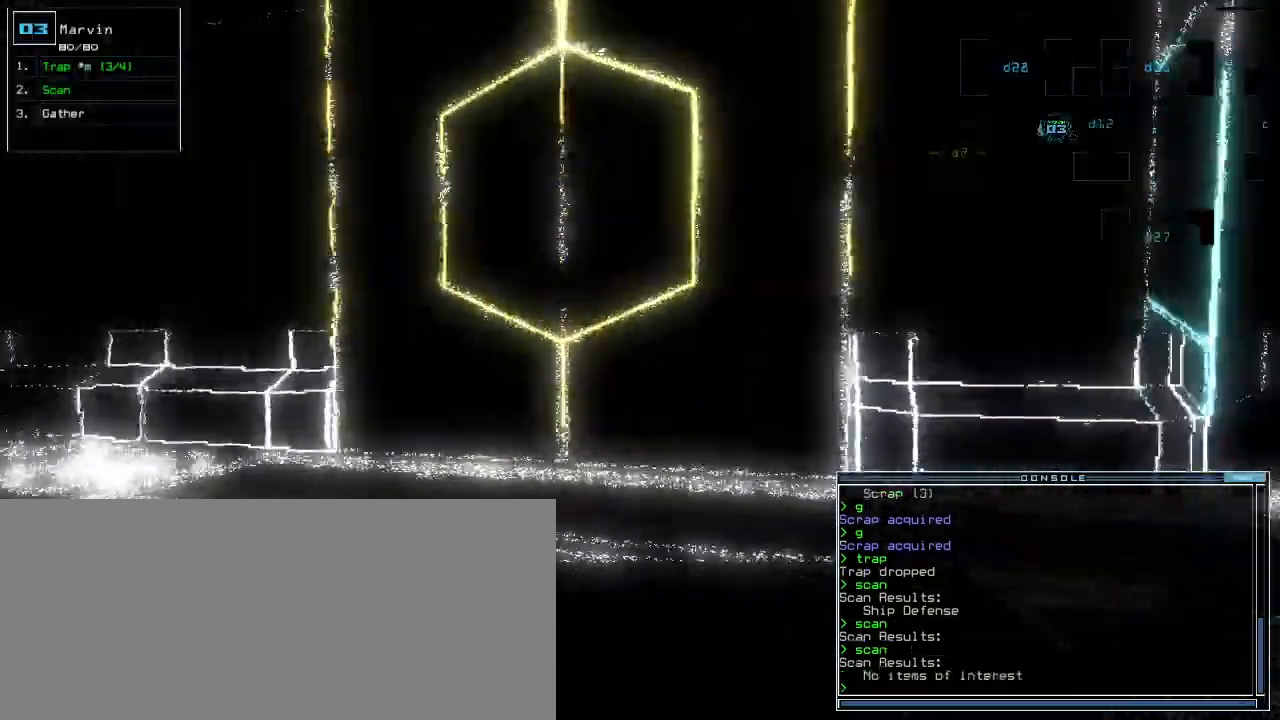
{"keys": ["up"]}
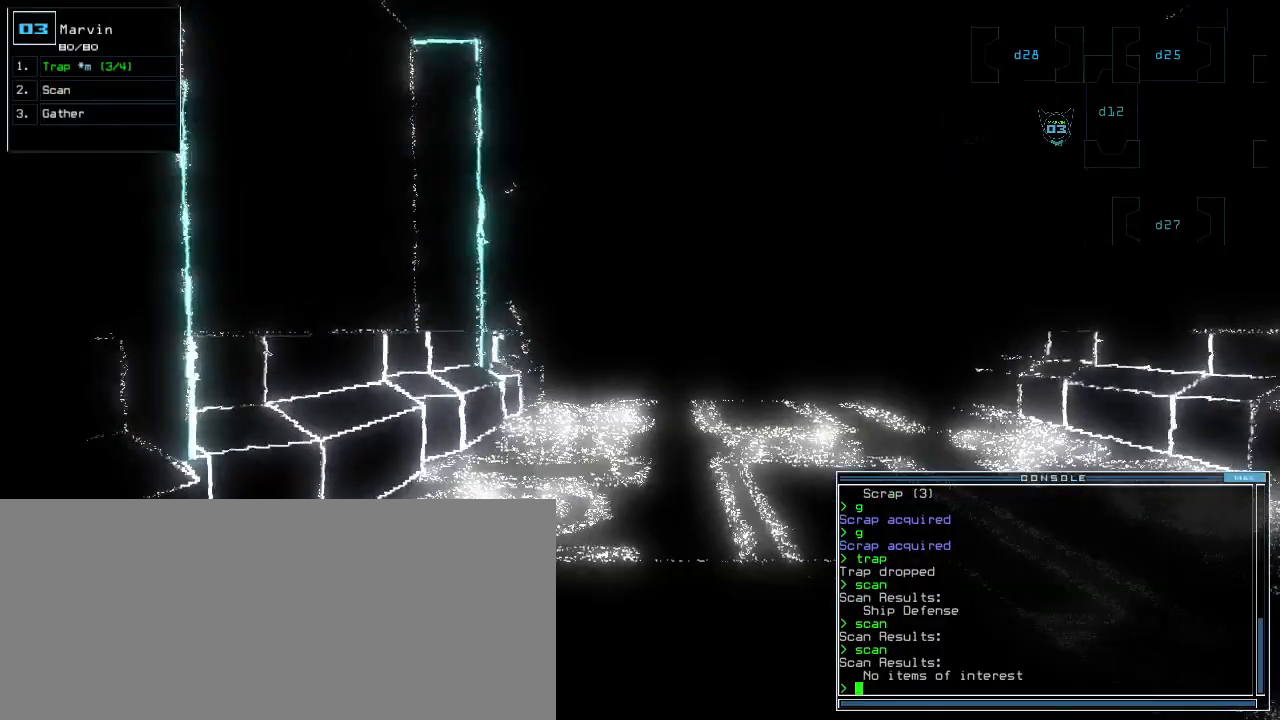
{"keys": ["up"], "events": []}
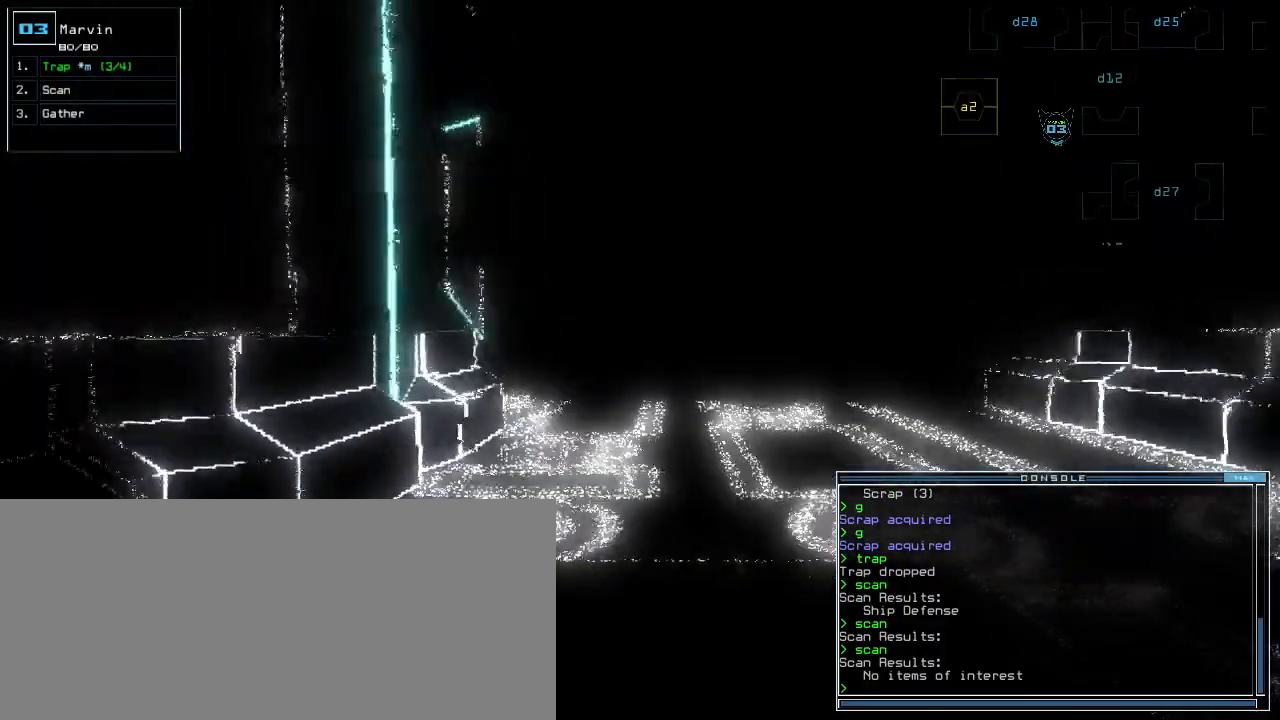
{"keys": ["up"], "events": []}
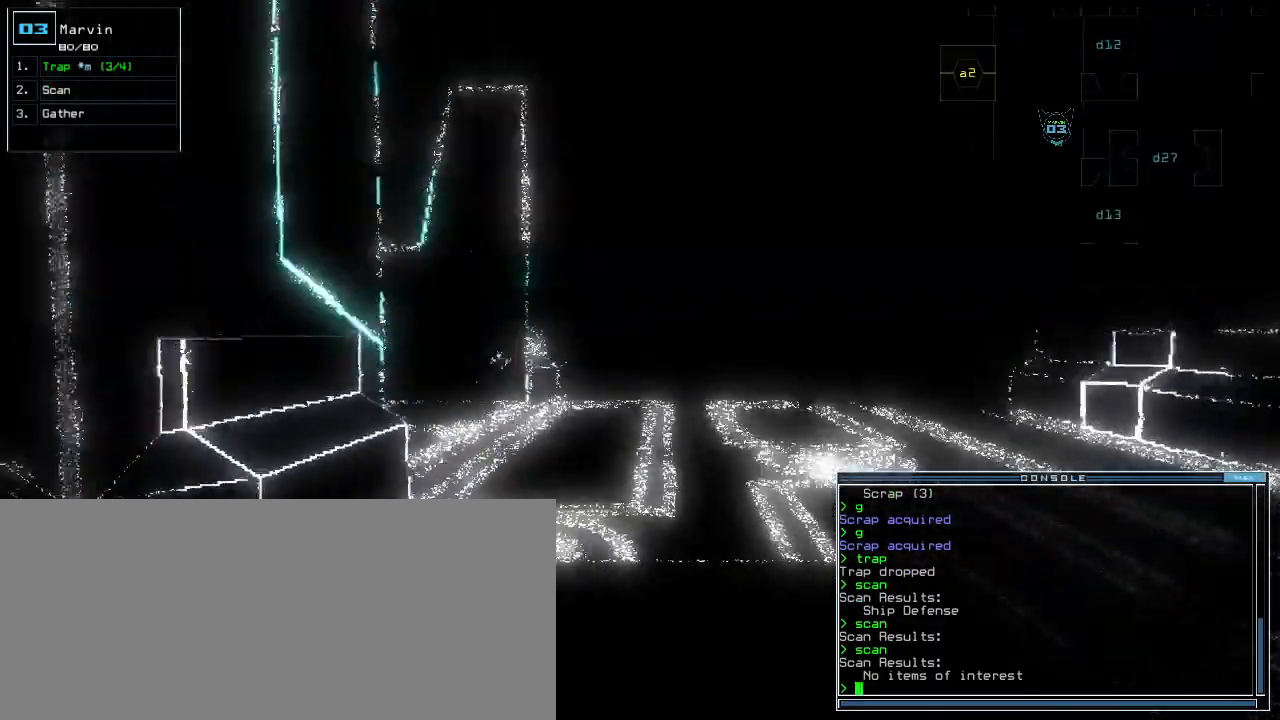
{"keys": ["up"], "events": []}
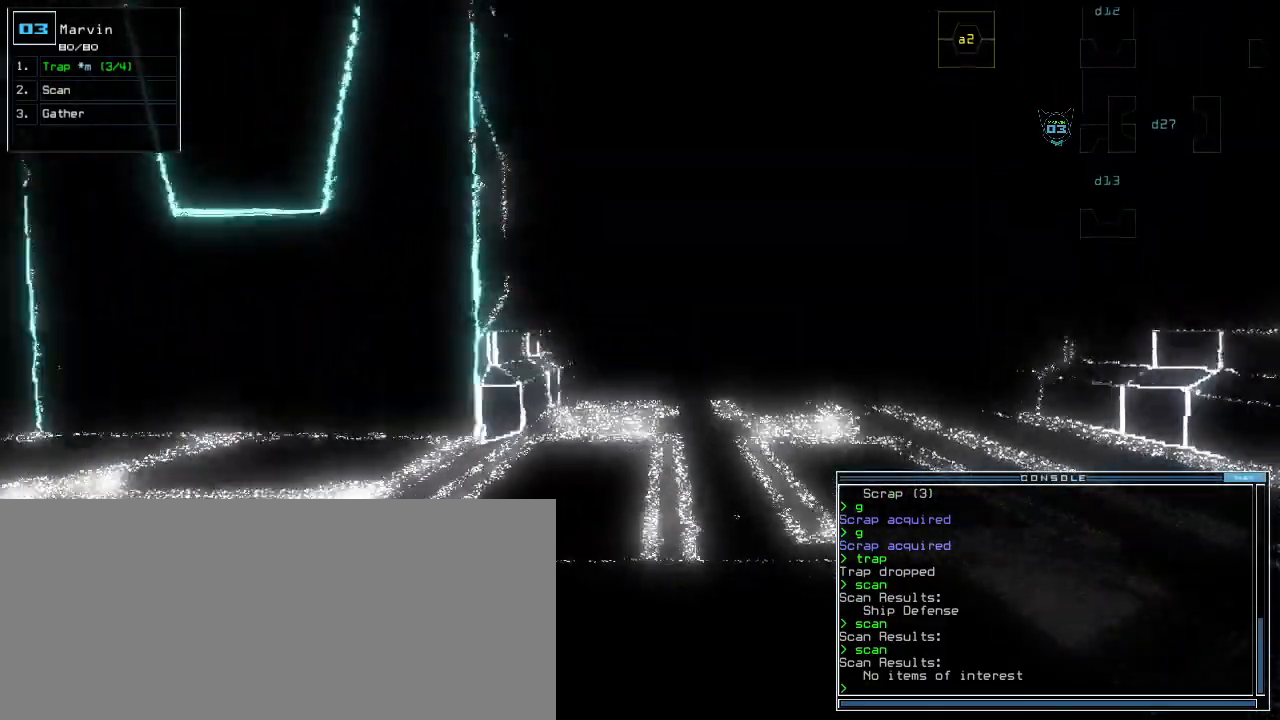
{"keys": []}